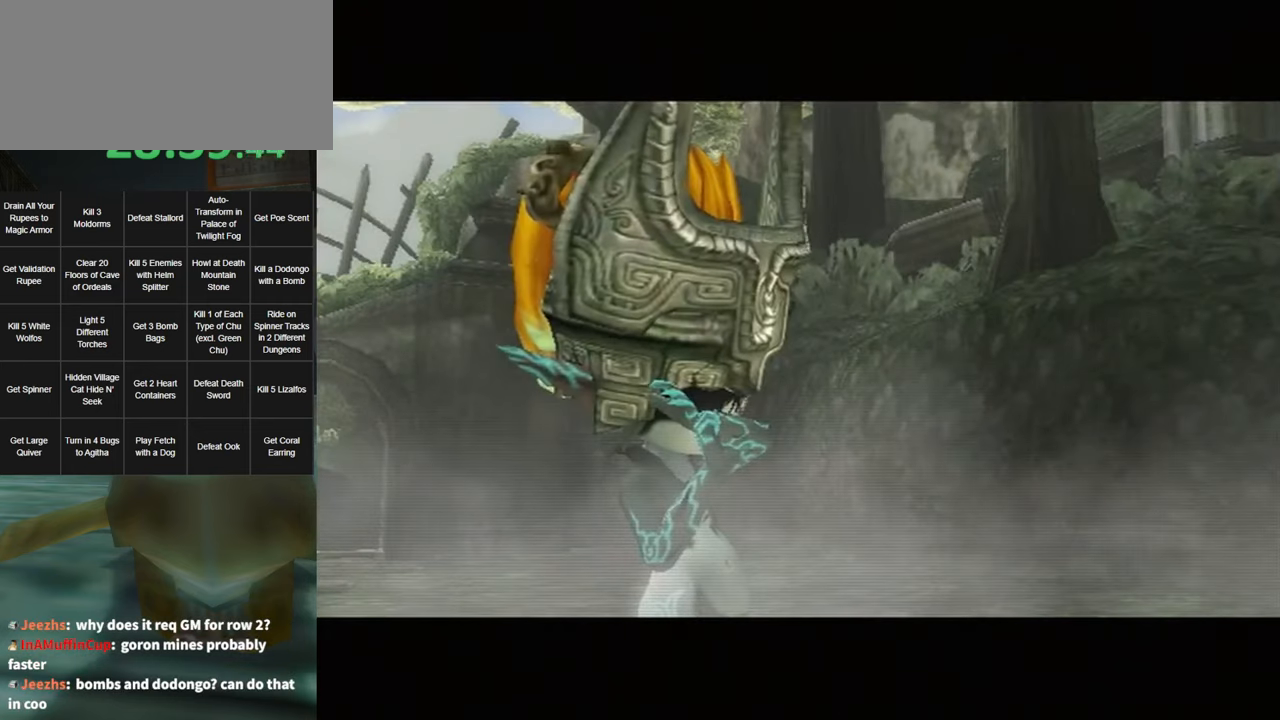
Gameplay with a controller (Nintendo layout); each line is a JSON object with the inputs held at the frame after it. "events" lists button and stick changes between this image and that frame as [ms after this image, input, new state], when the widget could be followed in between. Not read: L3 R3.
{"buttons": [], "left_stick": "center", "right_stick": "center", "events": [[350, "left_stick", "up-right"], [400, "left_stick", "center"]]}
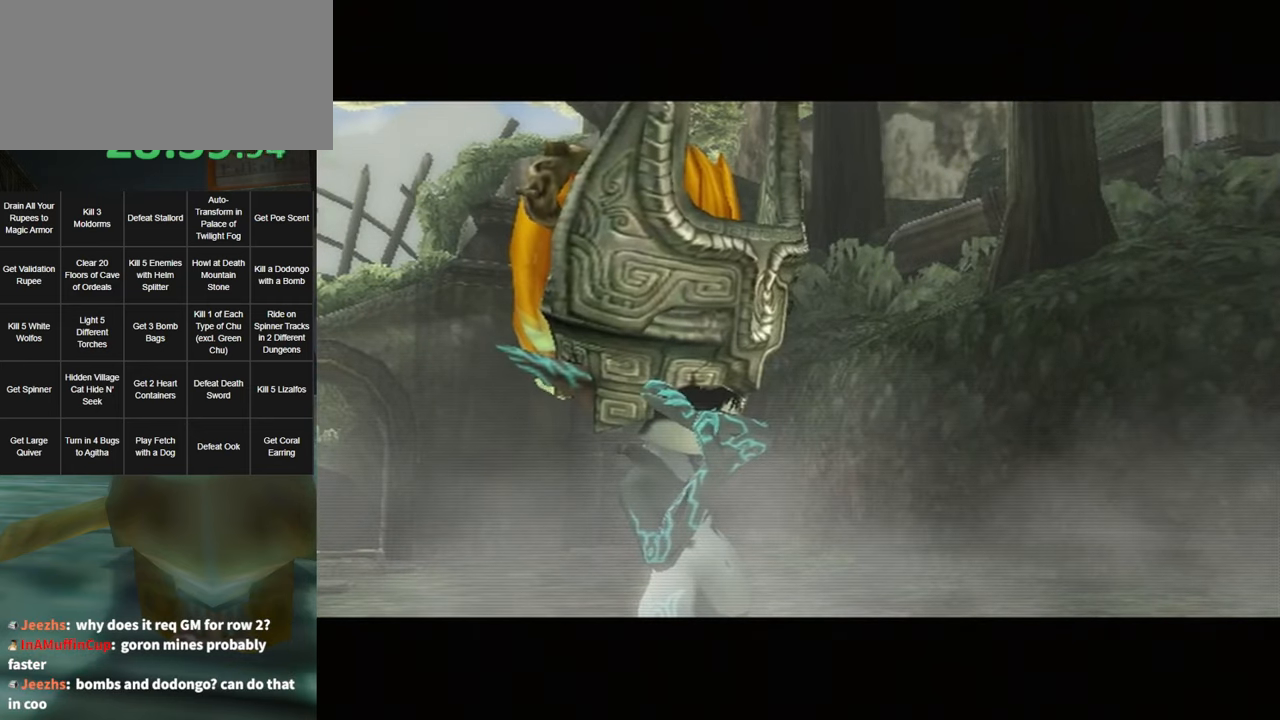
{"buttons": [], "left_stick": "center", "right_stick": "center", "events": []}
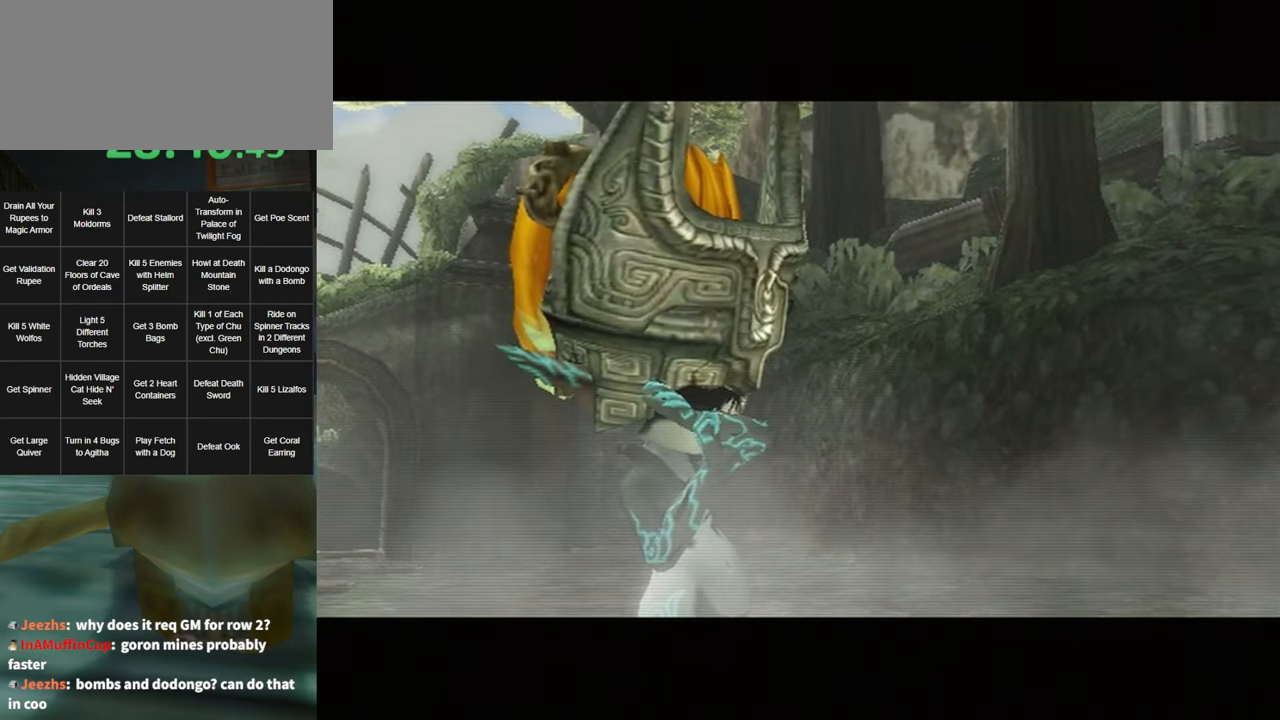
{"buttons": [], "left_stick": "center", "right_stick": "center", "events": []}
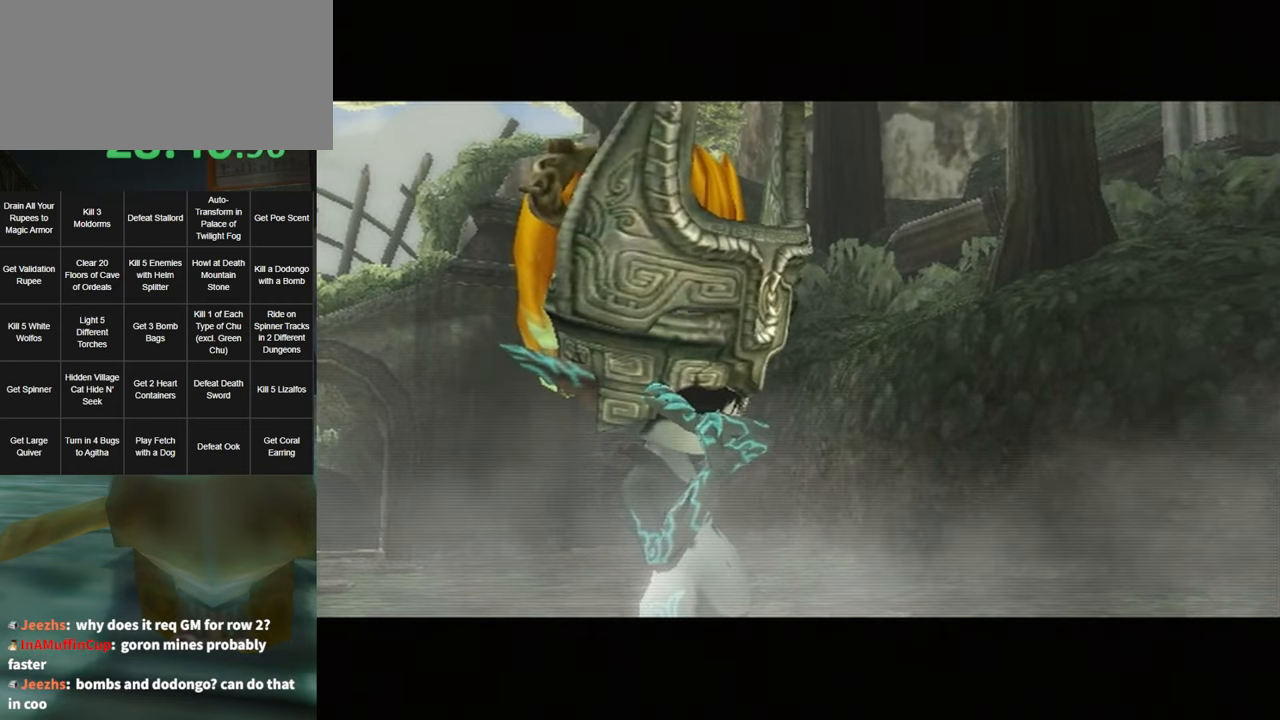
{"buttons": [], "left_stick": "center", "right_stick": "center", "events": []}
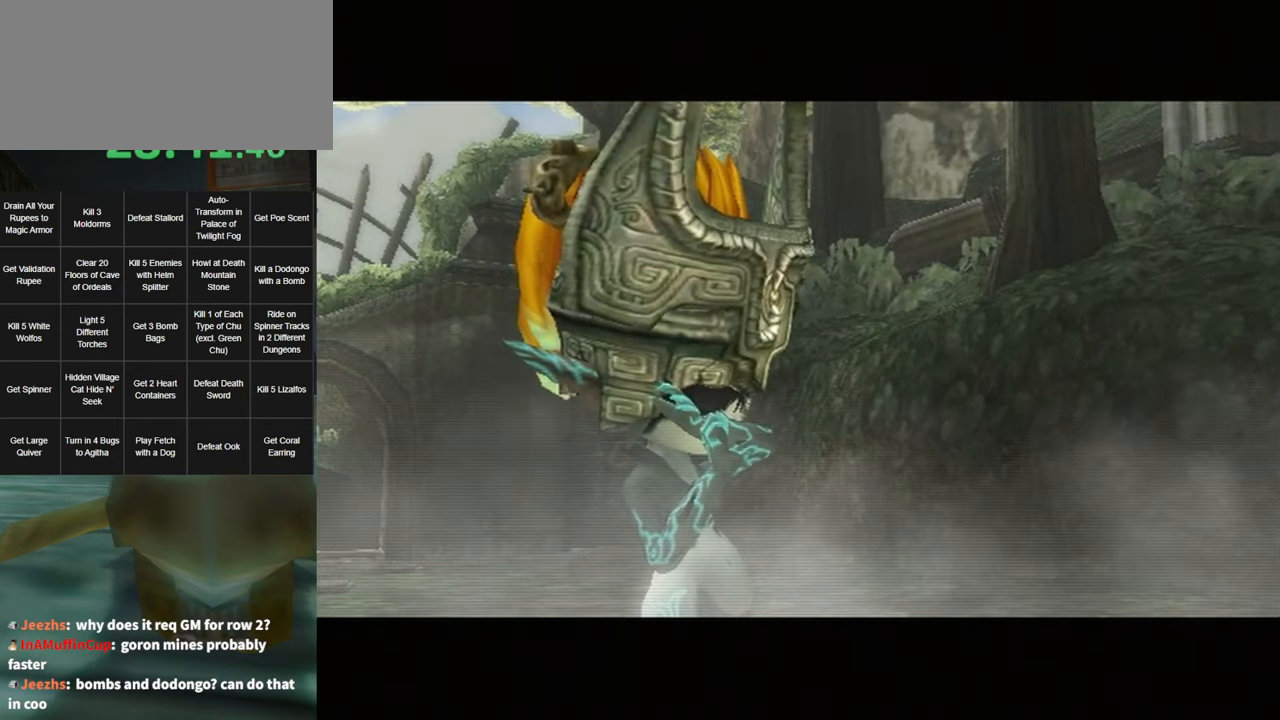
{"buttons": [], "left_stick": "center", "right_stick": "center", "events": []}
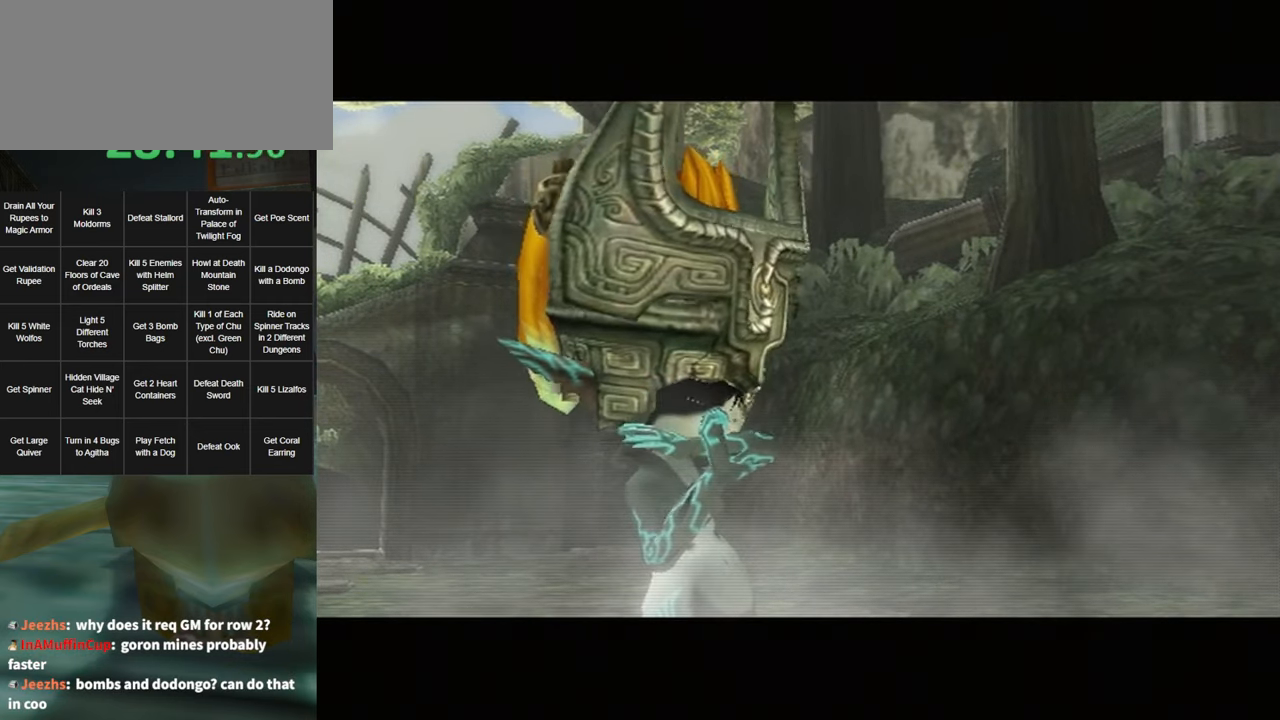
{"buttons": ["A"], "left_stick": "center", "right_stick": "center", "events": [[317, "B", "down"], [367, "A", "down"], [367, "B", "up"], [434, "A", "up"], [434, "B", "down"], [500, "A", "down"], [500, "B", "up"]]}
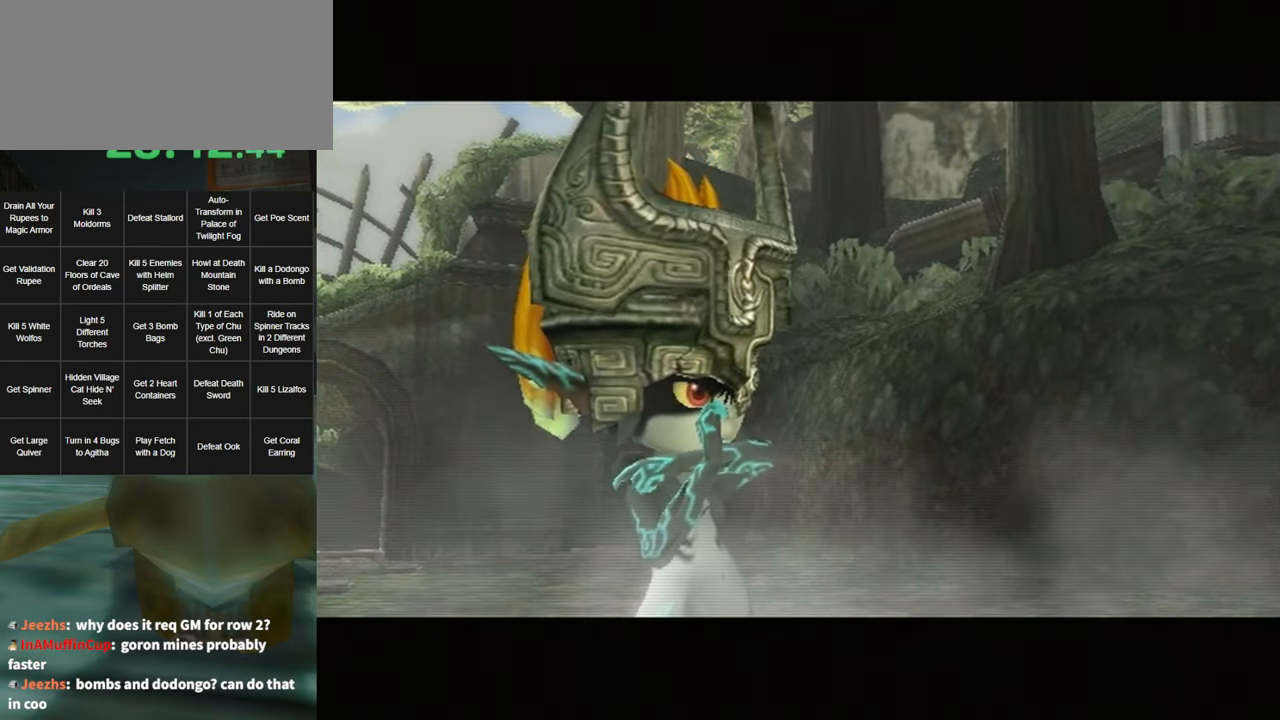
{"buttons": ["B"], "left_stick": "center", "right_stick": "center", "events": [[67, "A", "up"], [84, "B", "down"], [117, "A", "down"], [117, "B", "up"], [184, "A", "up"], [217, "B", "down"], [250, "B", "up"], [284, "A", "down"], [350, "A", "up"], [400, "A", "down"], [467, "A", "up"], [467, "B", "down"]]}
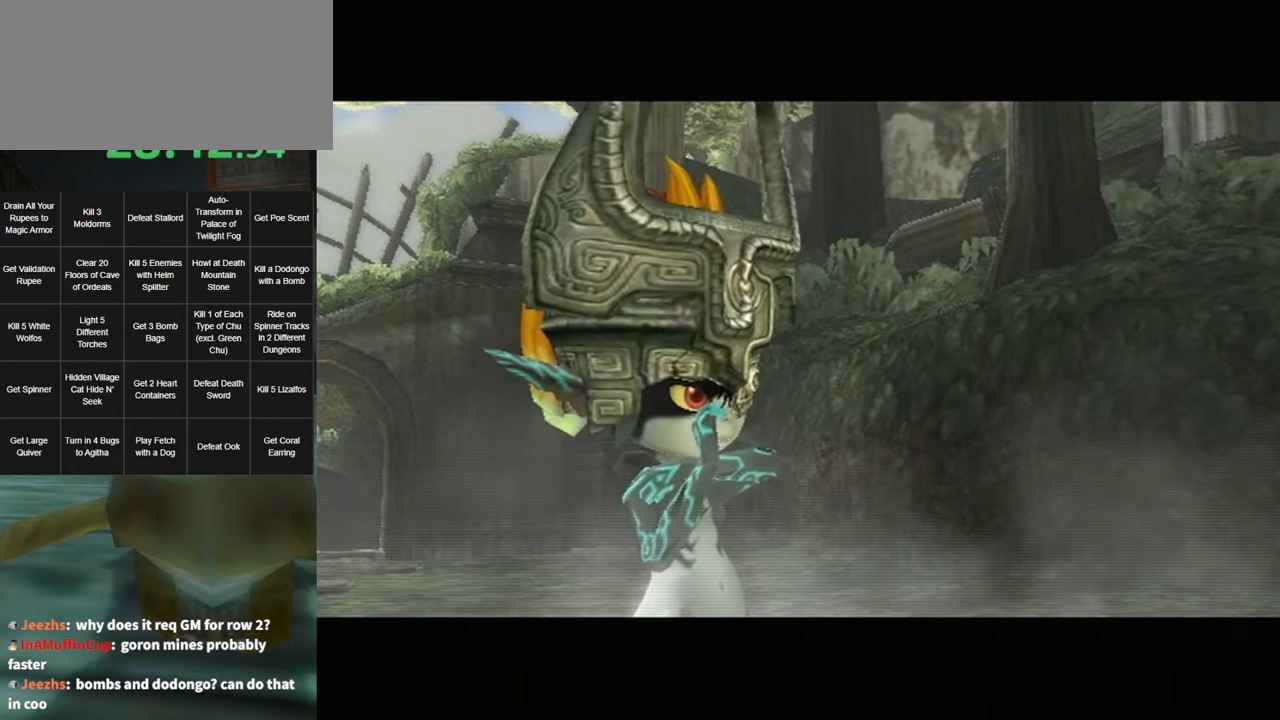
{"buttons": ["A"], "left_stick": "center", "right_stick": "center", "events": [[34, "A", "down"], [34, "B", "up"], [134, "A", "up"], [134, "B", "down"], [200, "A", "down"], [200, "B", "up"], [284, "A", "up"], [284, "B", "down"], [350, "A", "down"], [350, "B", "up"], [400, "A", "up"], [400, "B", "down"], [467, "A", "down"], [467, "B", "up"]]}
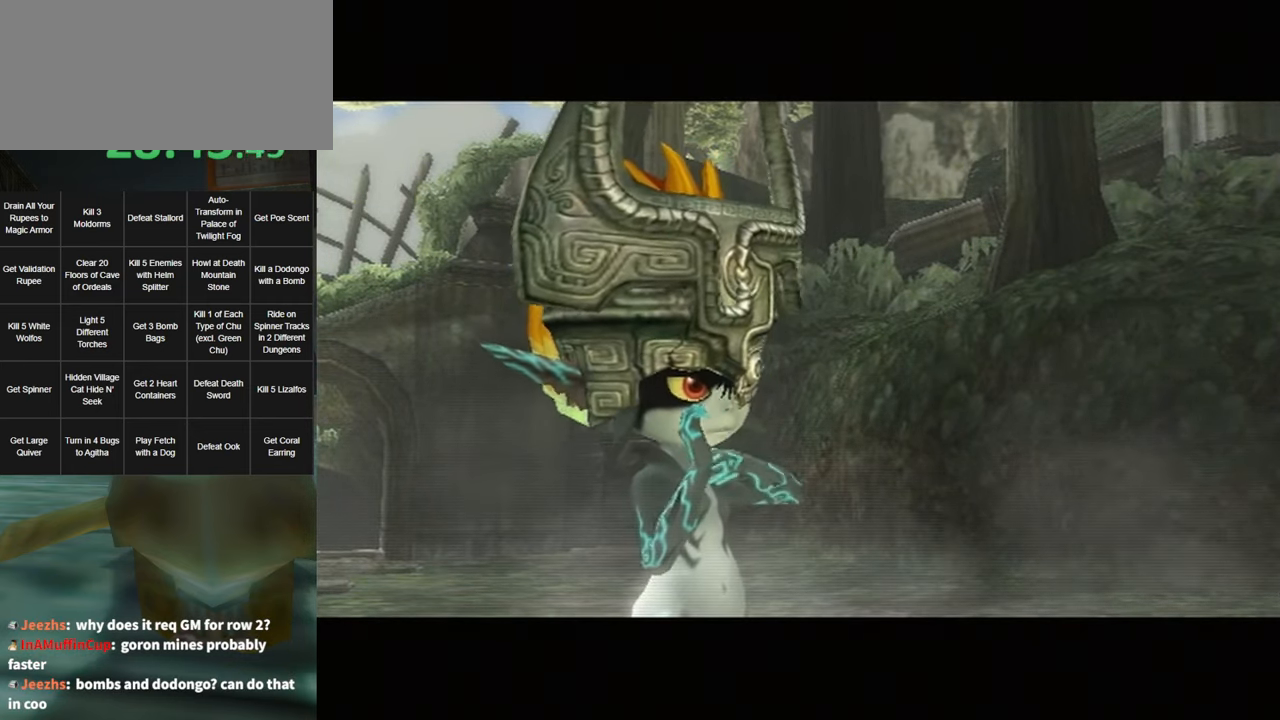
{"buttons": ["B"], "left_stick": "center", "right_stick": "center", "events": [[34, "A", "up"], [34, "B", "down"], [134, "A", "down"], [134, "B", "up"], [167, "A", "up"], [200, "B", "down"], [266, "A", "down"], [266, "B", "up"], [316, "A", "up"], [350, "B", "down"], [400, "A", "down"], [400, "B", "up"], [433, "A", "up"], [466, "B", "down"]]}
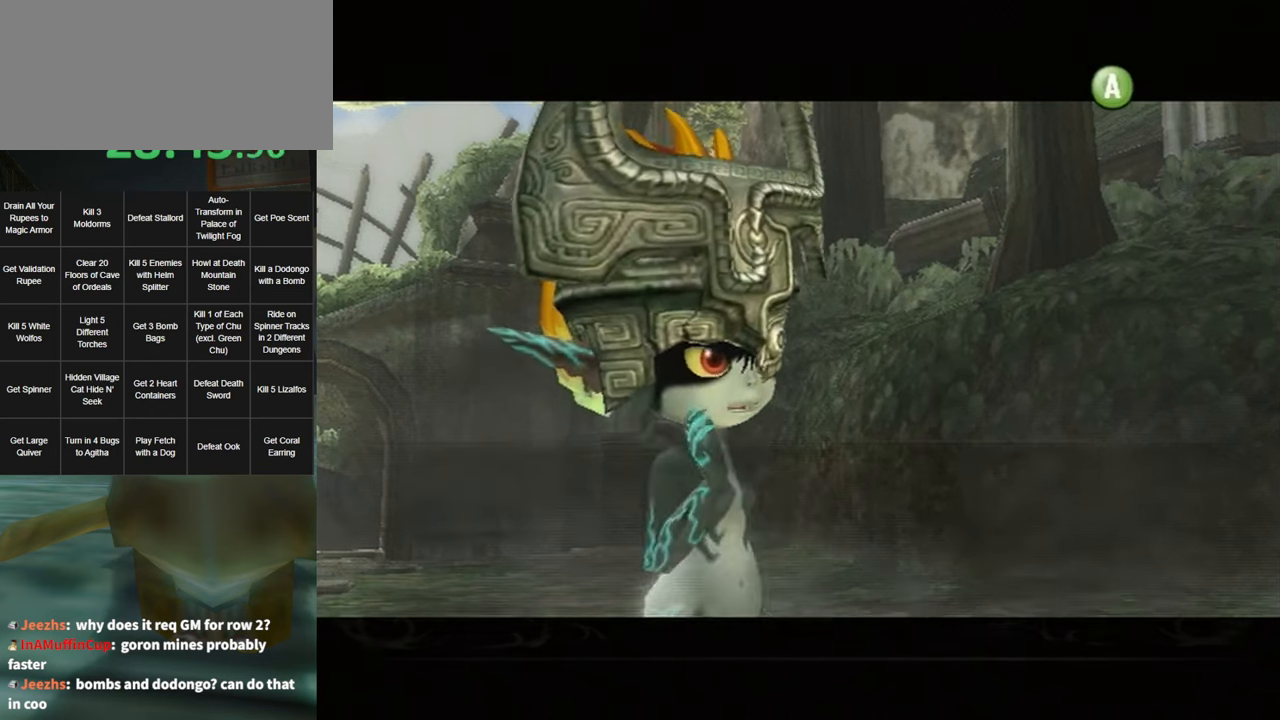
{"buttons": ["B"], "left_stick": "center", "right_stick": "center", "events": [[33, "A", "down"], [33, "B", "up"], [100, "A", "up"], [133, "B", "down"], [166, "A", "down"], [166, "B", "up"], [216, "A", "up"], [216, "B", "down"], [283, "B", "up"], [316, "A", "down"], [383, "A", "up"], [383, "B", "down"], [416, "A", "down"], [416, "B", "up"], [466, "A", "up"], [500, "B", "down"]]}
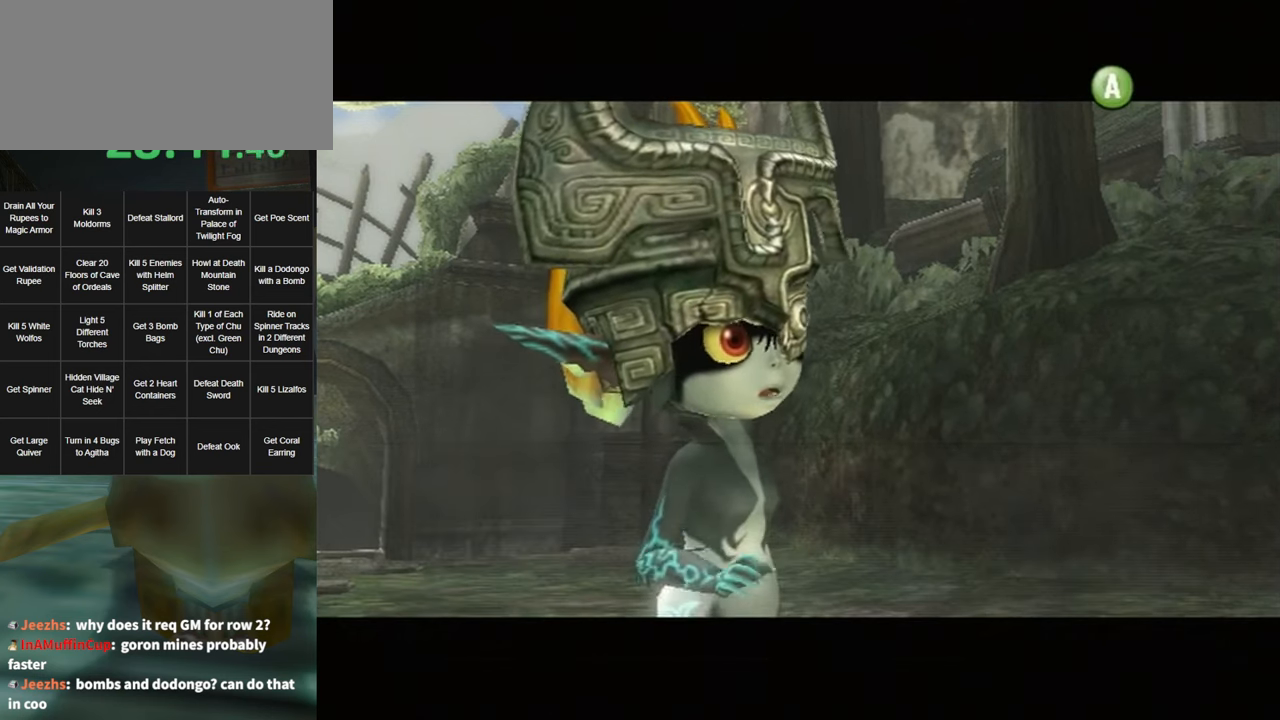
{"buttons": [], "left_stick": "center", "right_stick": "center", "events": [[33, "A", "down"], [33, "B", "up"], [116, "A", "up"], [116, "B", "down"], [183, "A", "down"], [183, "B", "up"], [250, "A", "up"], [283, "B", "down"], [316, "B", "up"], [350, "A", "down"], [383, "A", "up"], [416, "B", "down"], [450, "B", "up"], [483, "A", "down"], [500, "A", "up"]]}
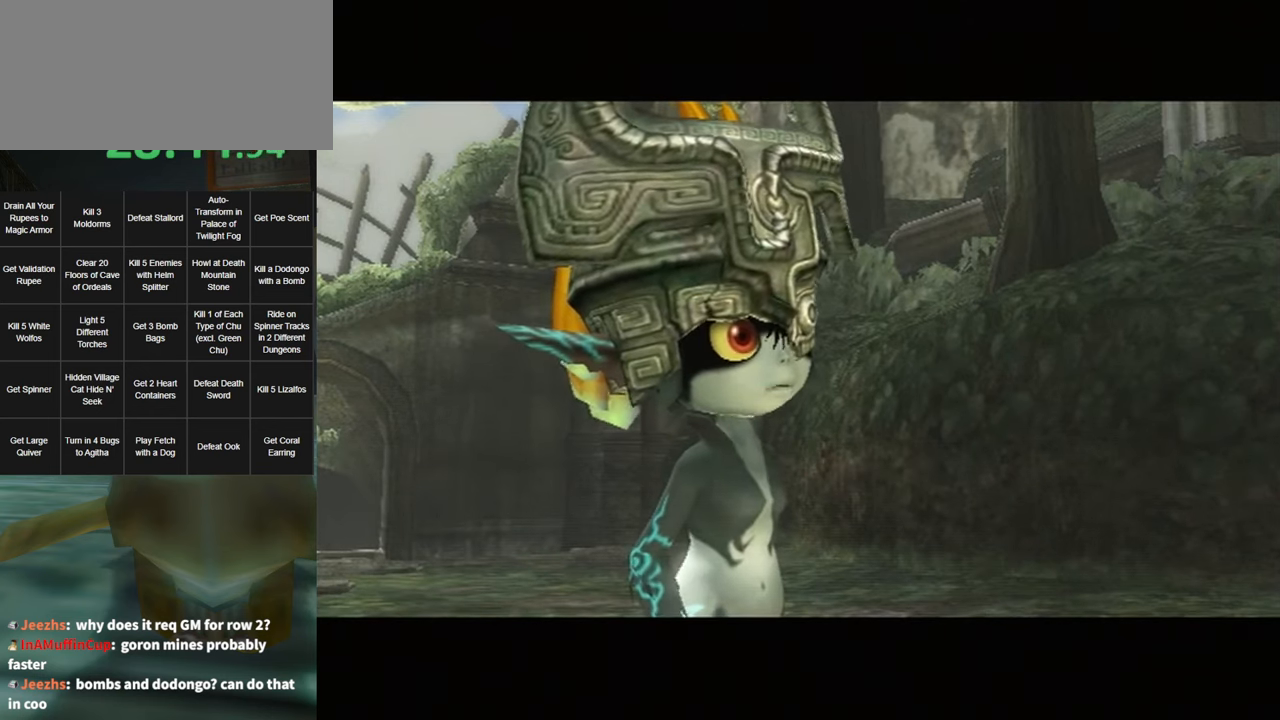
{"buttons": [], "left_stick": "center", "right_stick": "center", "events": [[33, "B", "down"], [100, "A", "down"], [100, "B", "up"], [150, "A", "up"]]}